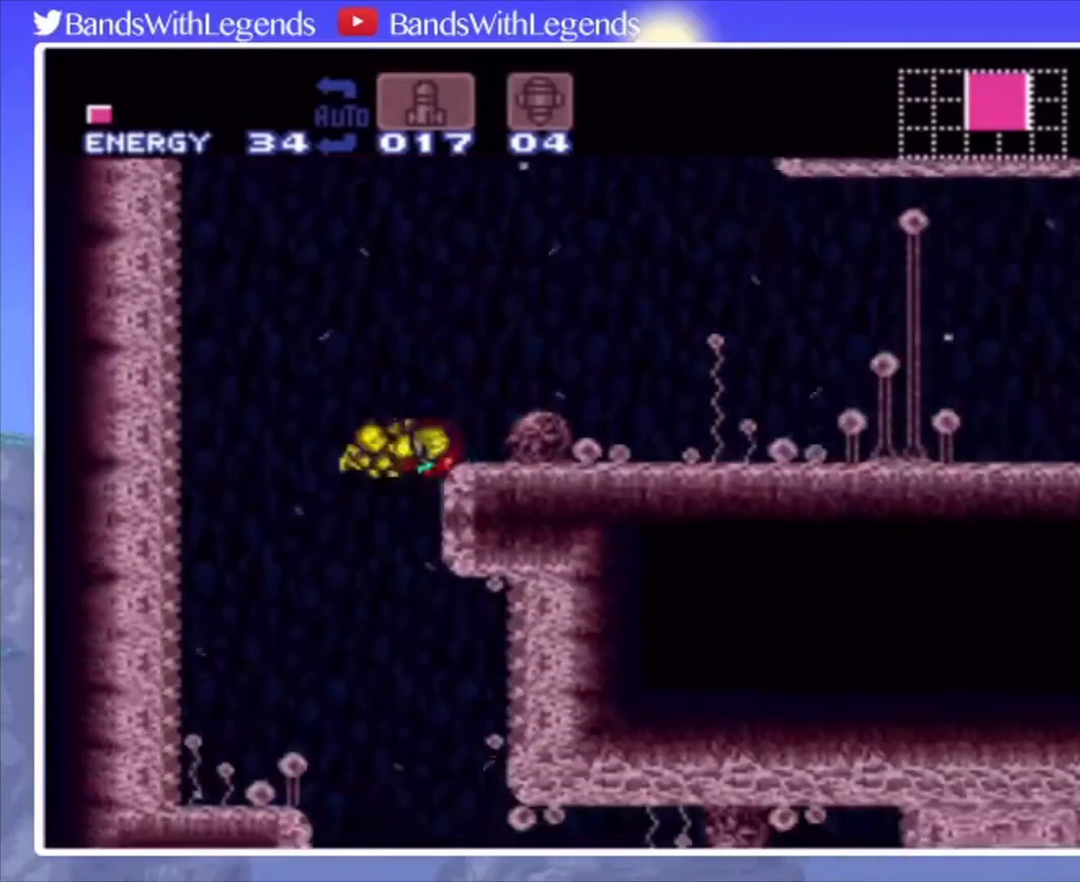
Gameplay with a controller (PlayStation layout); each line is a JSON object with the inputs held at the frame after it. "events" lists button and stick changes between this image and that frame as [ms after this image, input, new state], when the widget could be followed in between. Not read: L3 R3.
{"buttons": ["CIRCLE", "DPAD_LEFT"], "events": [[100, "DPAD_RIGHT", "up"], [167, "DPAD_LEFT", "down"]]}
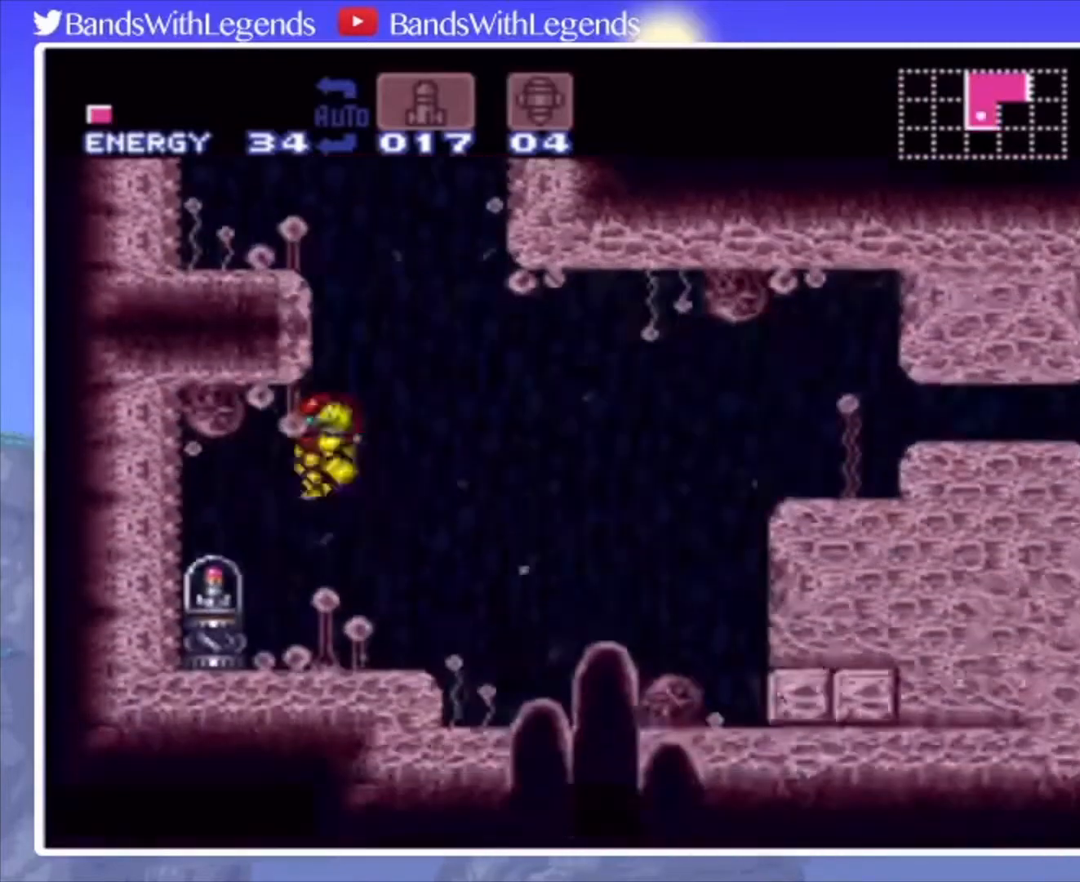
{"buttons": ["CIRCLE", "DPAD_LEFT"], "events": []}
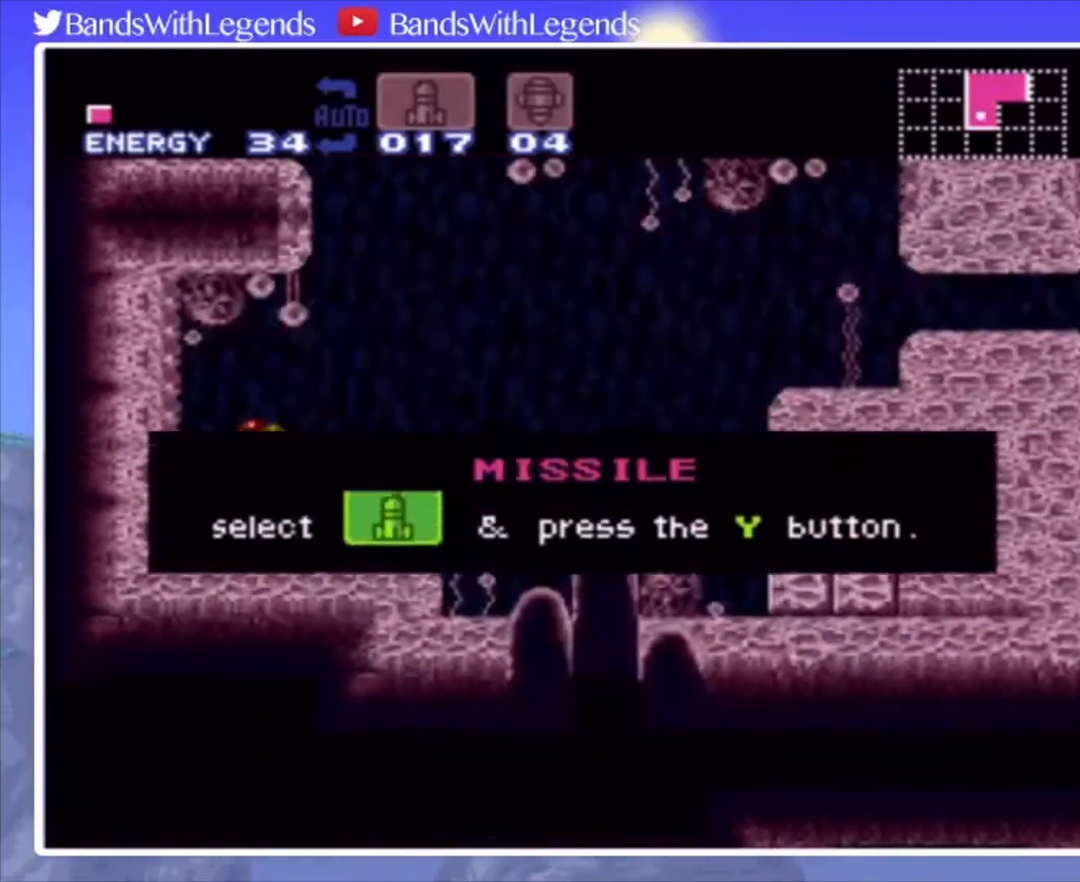
{"buttons": [], "events": [[33, "CIRCLE", "up"], [67, "DPAD_LEFT", "up"]]}
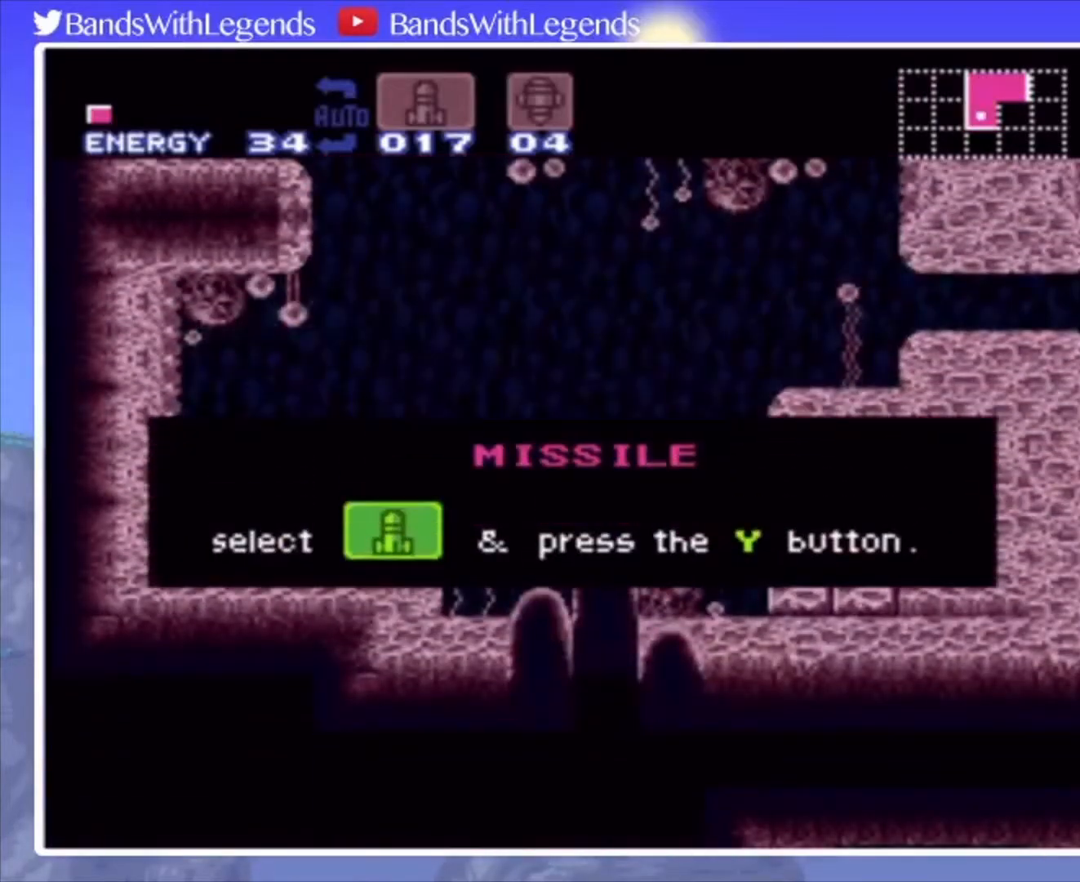
{"buttons": [], "events": []}
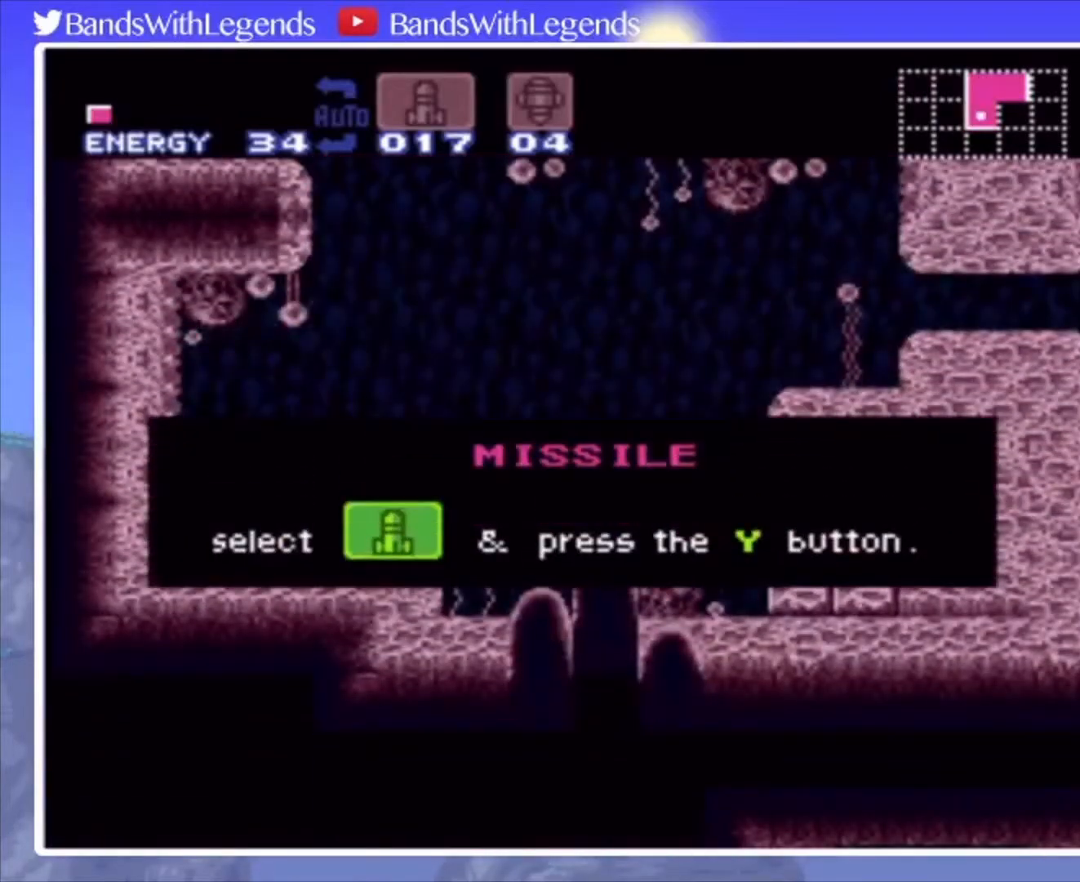
{"buttons": [], "events": []}
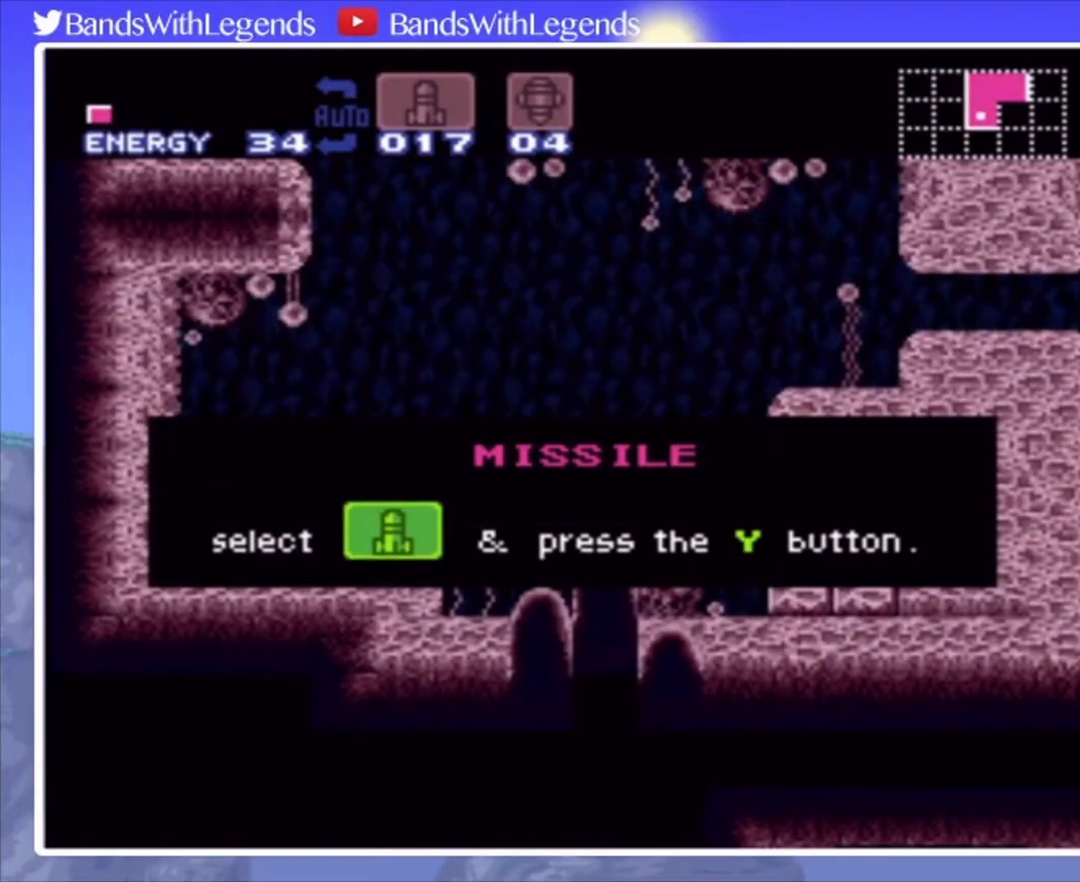
{"buttons": [], "events": []}
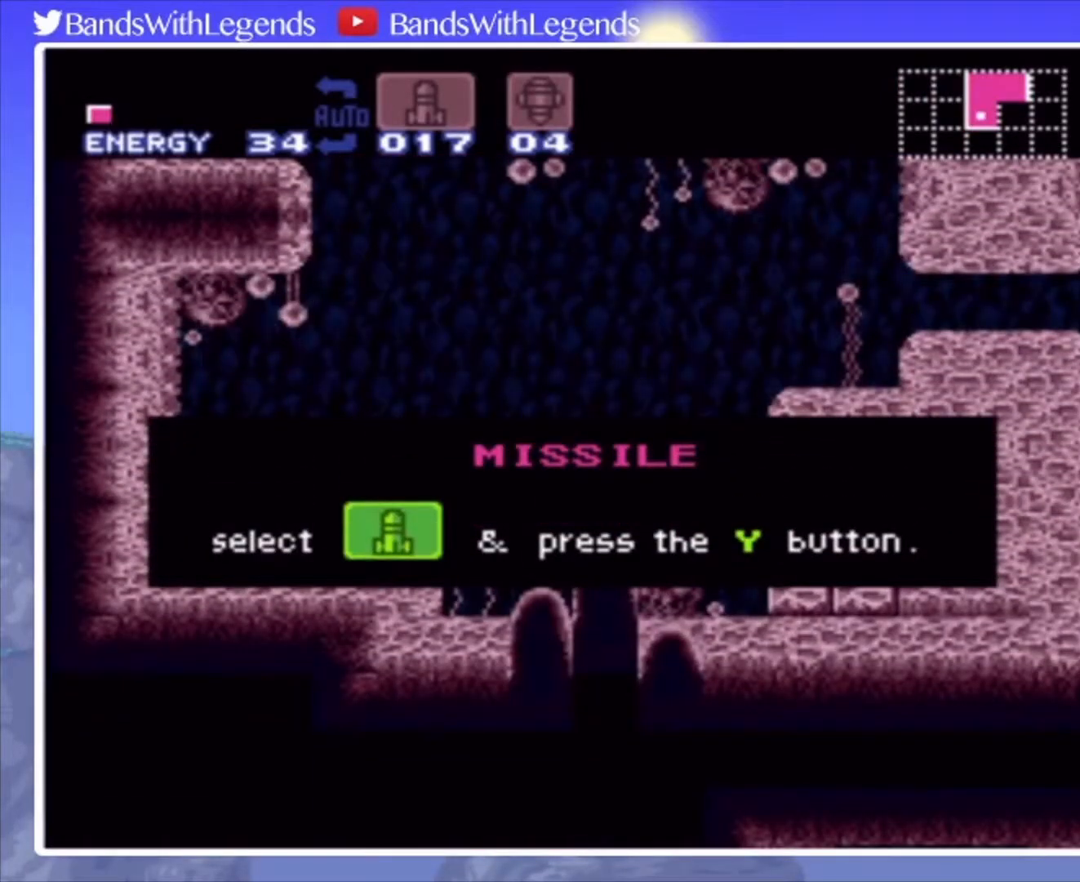
{"buttons": [], "events": []}
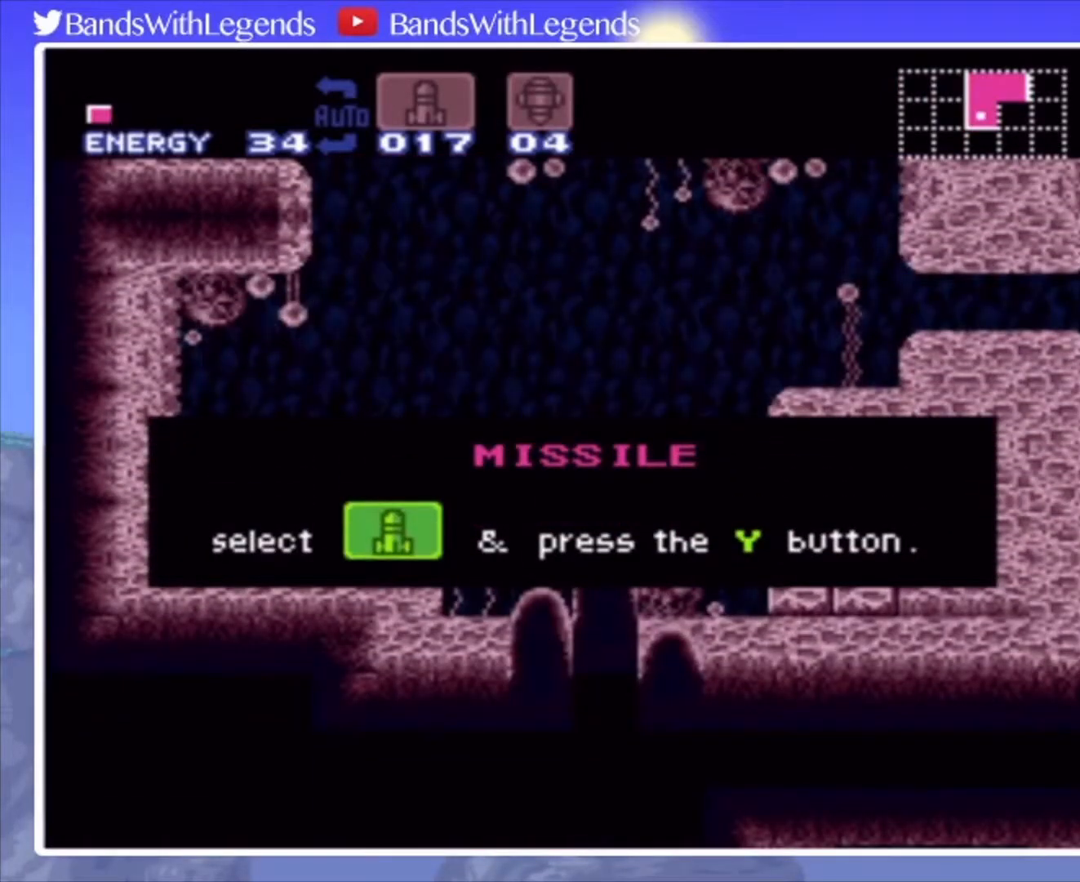
{"buttons": [], "events": []}
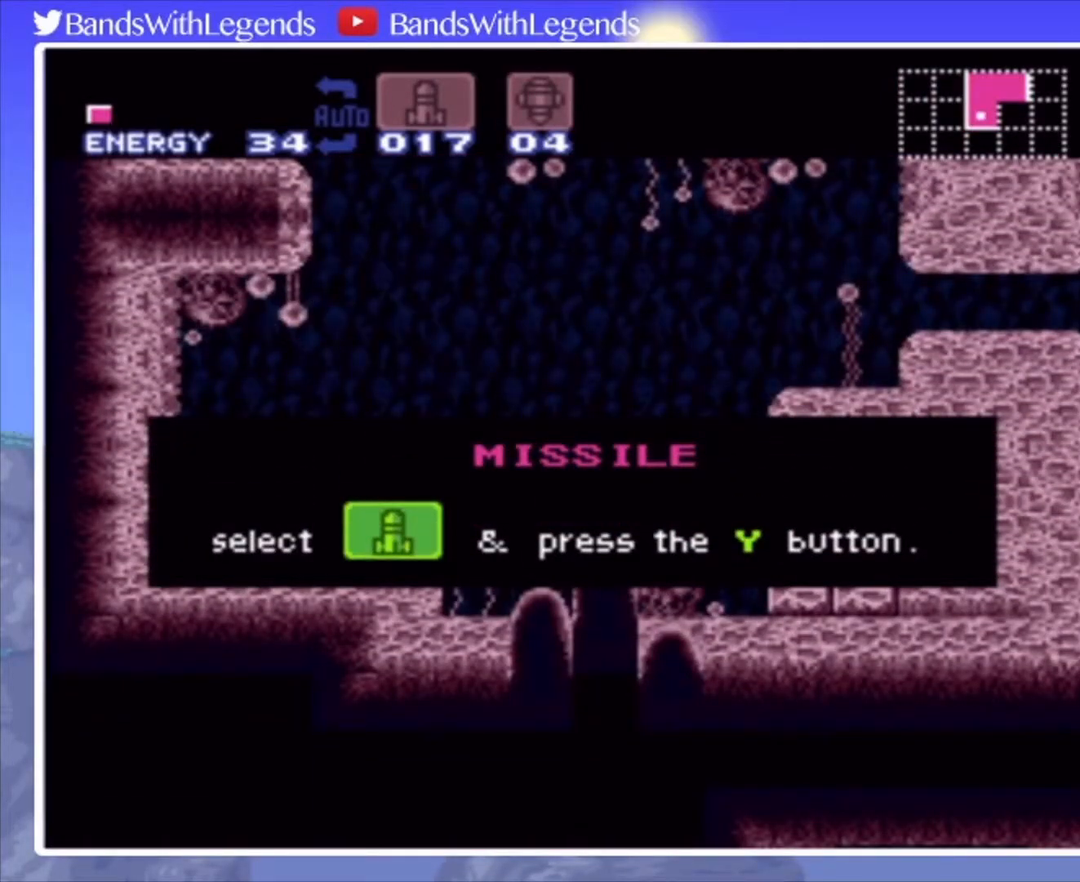
{"buttons": [], "events": []}
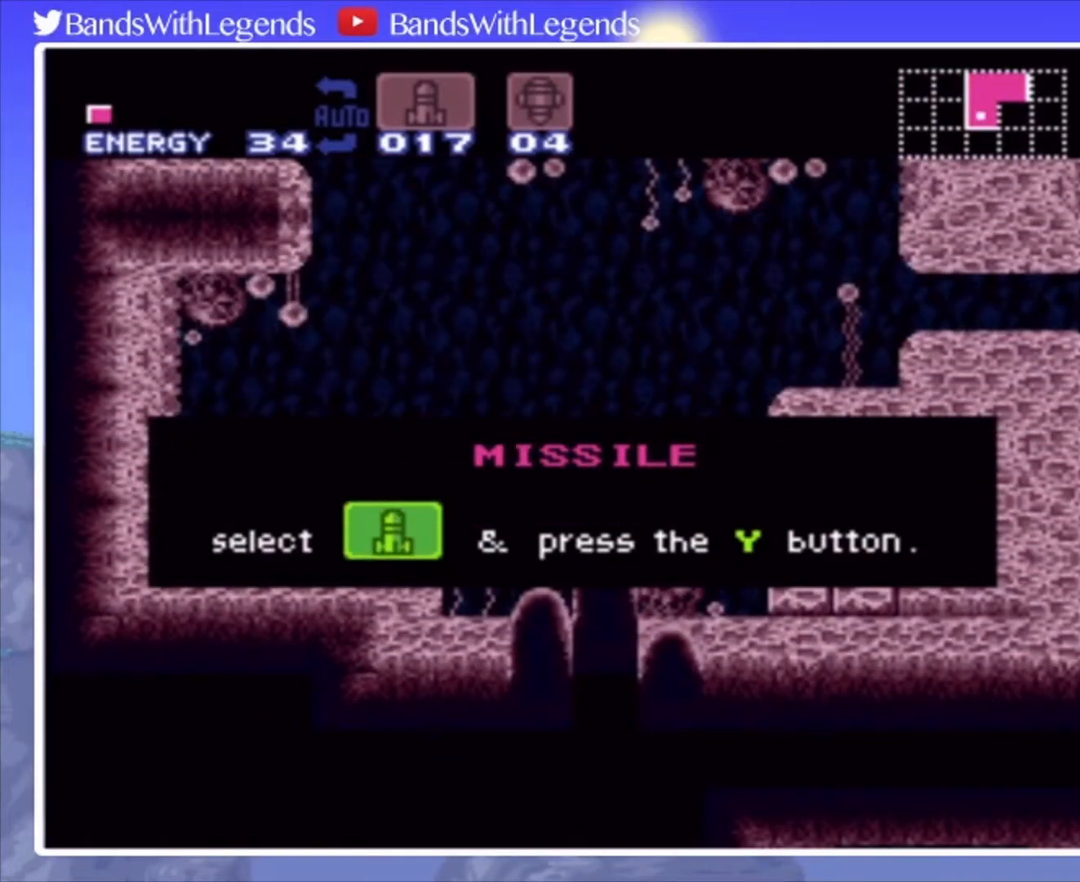
{"buttons": [], "events": []}
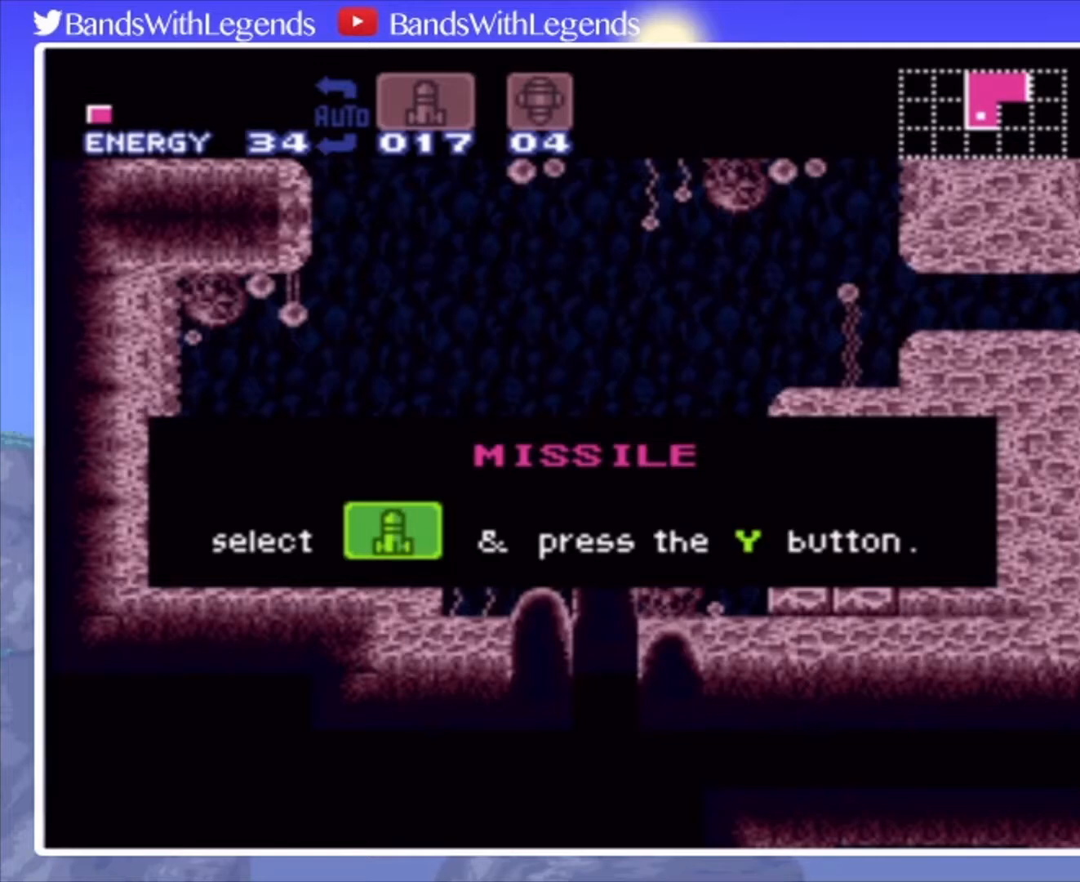
{"buttons": ["DPAD_RIGHT"], "events": [[500, "DPAD_RIGHT", "down"]]}
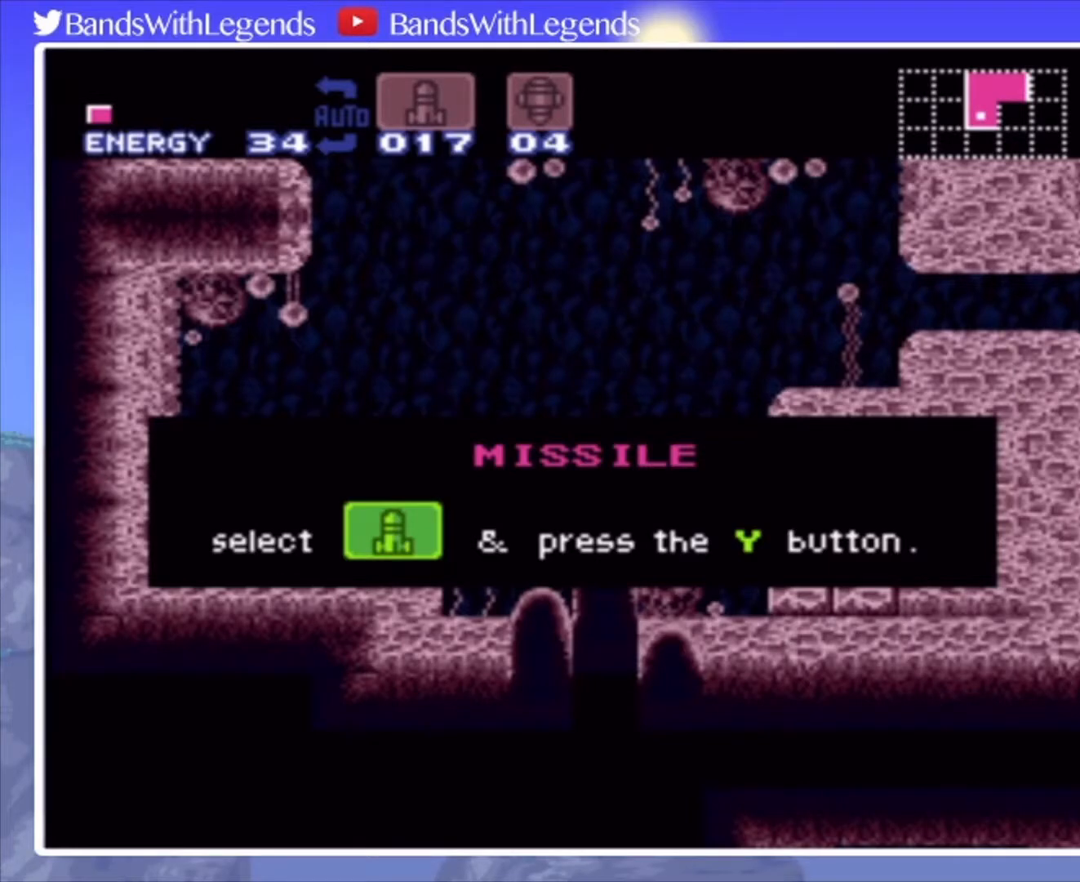
{"buttons": ["CIRCLE", "DPAD_RIGHT"], "events": [[33, "CIRCLE", "down"]]}
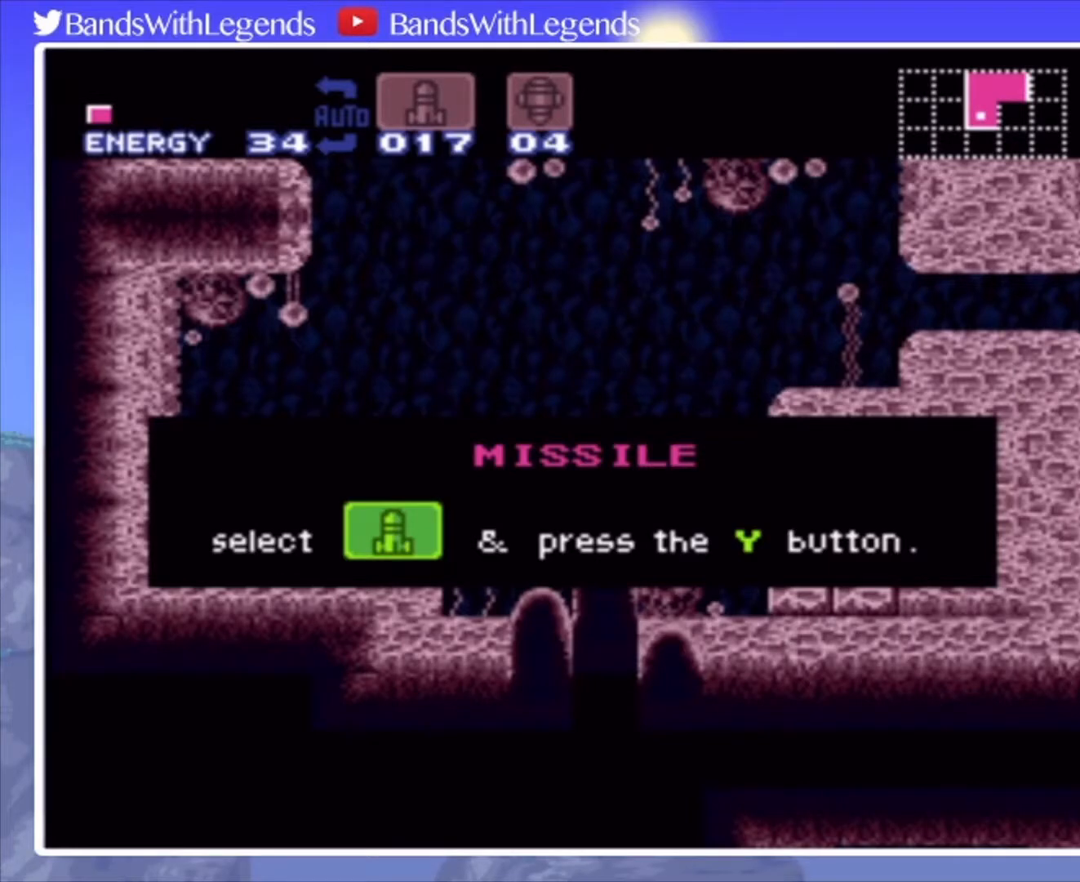
{"buttons": ["CIRCLE", "DPAD_RIGHT"], "events": []}
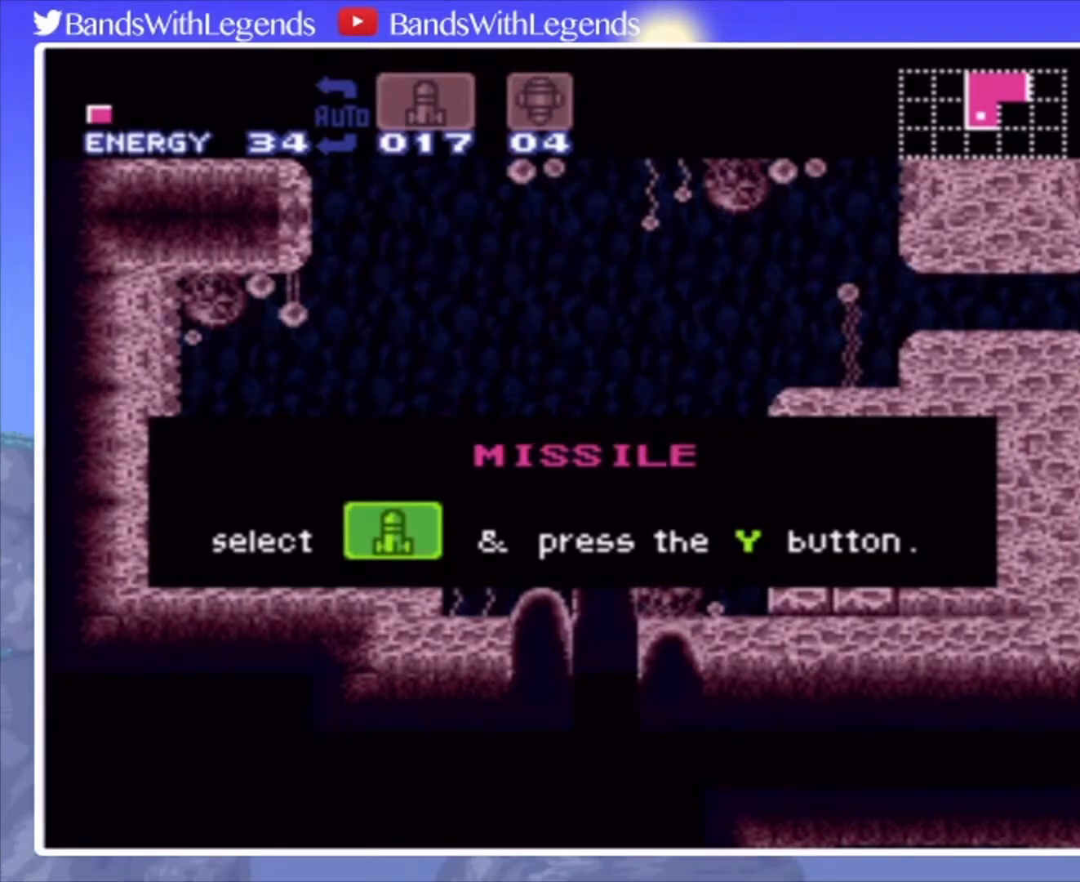
{"buttons": ["CIRCLE", "DPAD_RIGHT"], "events": []}
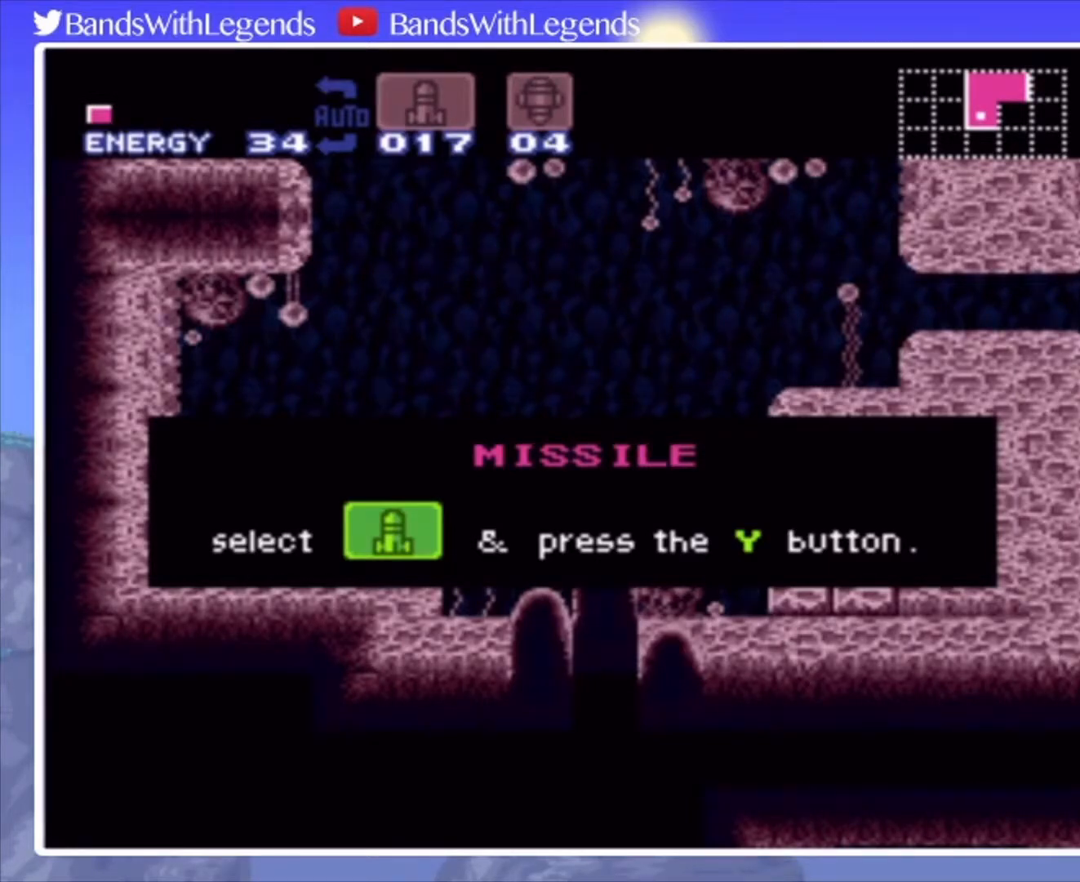
{"buttons": ["CIRCLE", "DPAD_RIGHT"], "events": []}
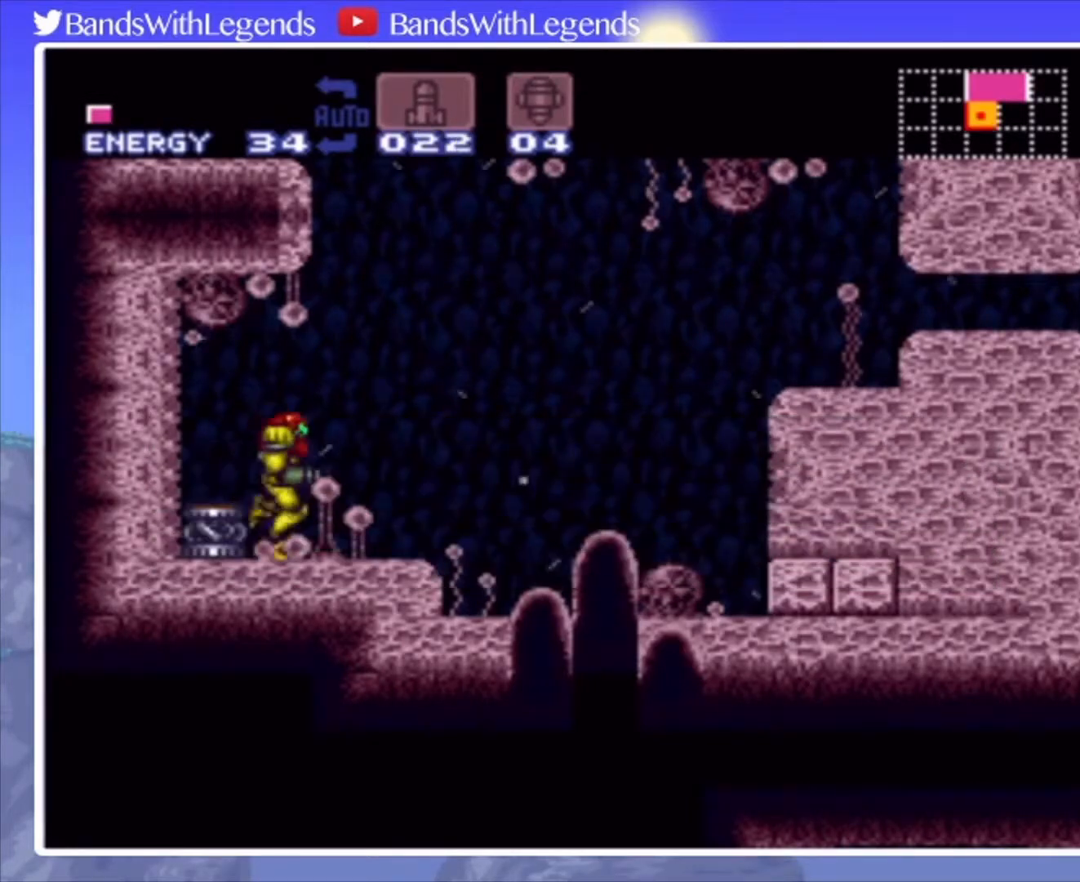
{"buttons": ["CROSS"], "events": [[267, "CROSS", "down"], [333, "CROSS", "up"], [367, "CIRCLE", "up"], [400, "DPAD_RIGHT", "up"], [467, "CROSS", "down"]]}
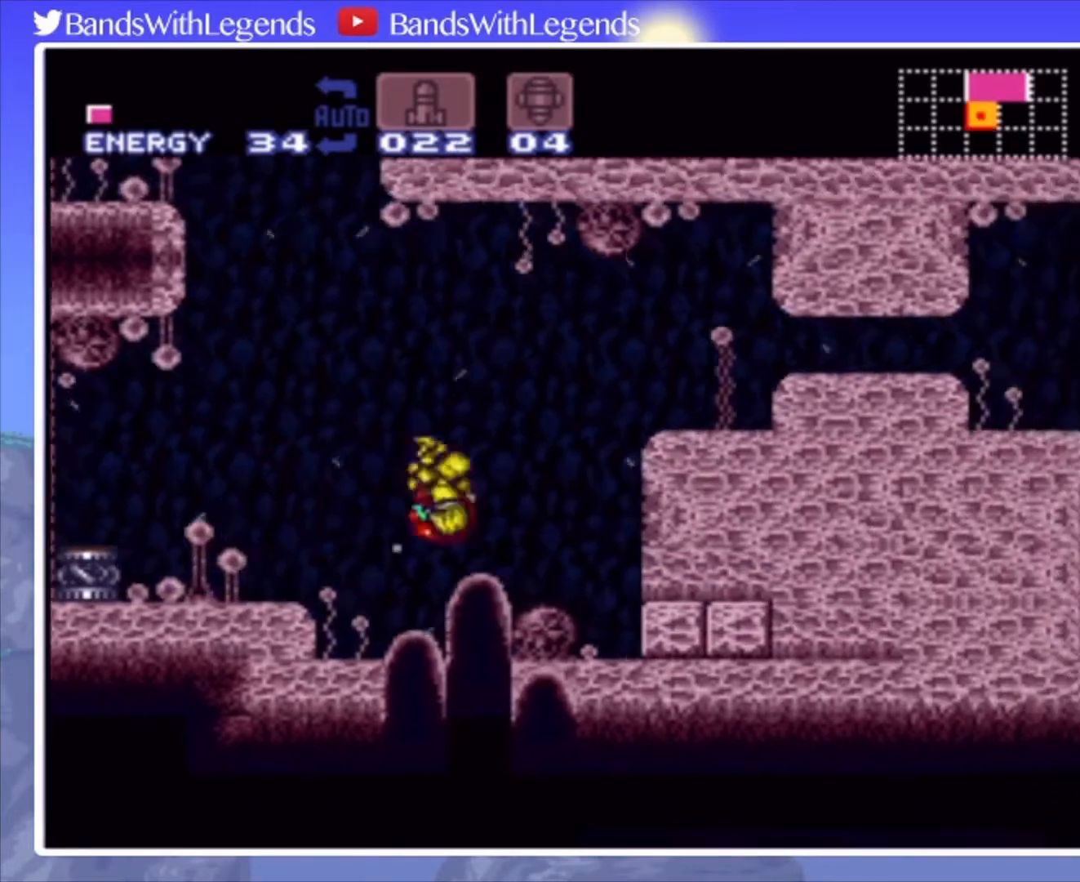
{"buttons": ["SQUARE", "DPAD_UP"], "events": [[133, "DPAD_DOWN", "down"], [200, "DPAD_DOWN", "up"], [233, "DPAD_DOWN", "down"], [333, "DPAD_RIGHT", "down"], [367, "CROSS", "up"], [367, "DPAD_DOWN", "up"], [433, "DPAD_RIGHT", "up"], [433, "SQUARE", "down"], [500, "DPAD_UP", "down"]]}
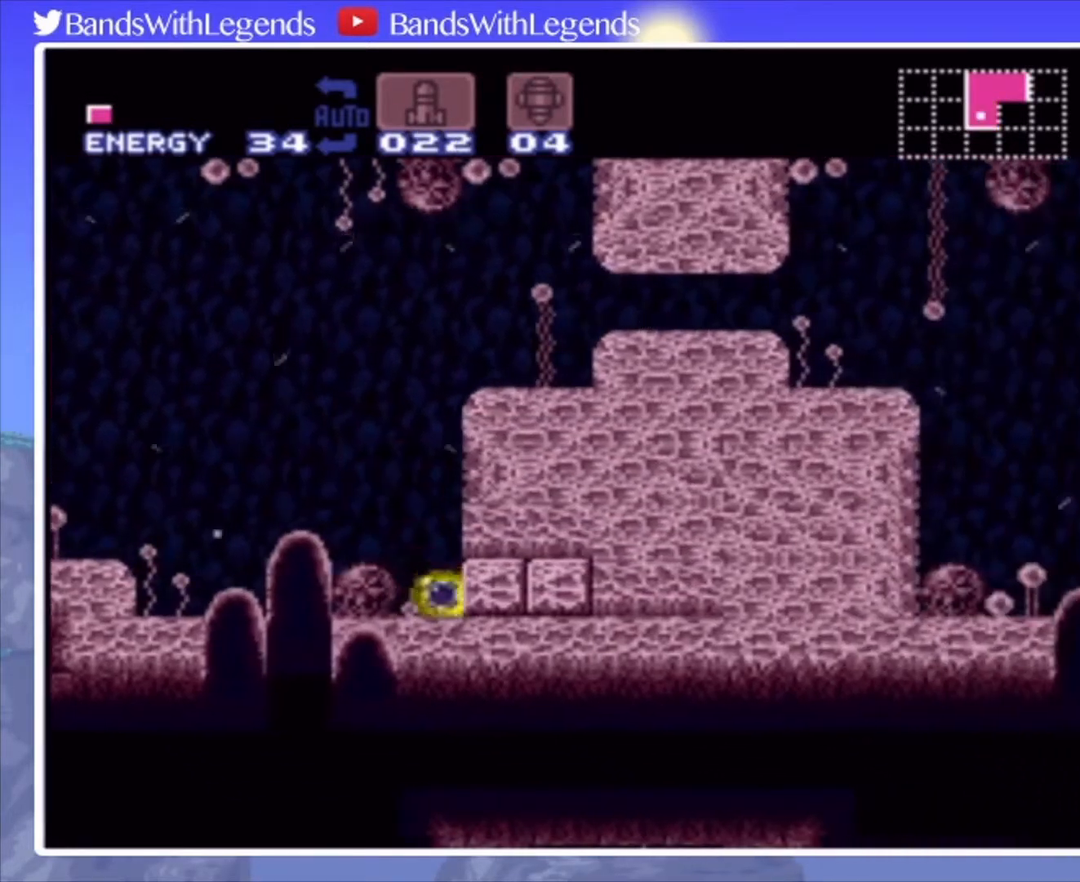
{"buttons": ["CIRCLE"], "events": [[33, "SQUARE", "up"], [133, "DPAD_UP", "up"], [233, "CROSS", "down"], [367, "CROSS", "up"], [467, "CIRCLE", "down"]]}
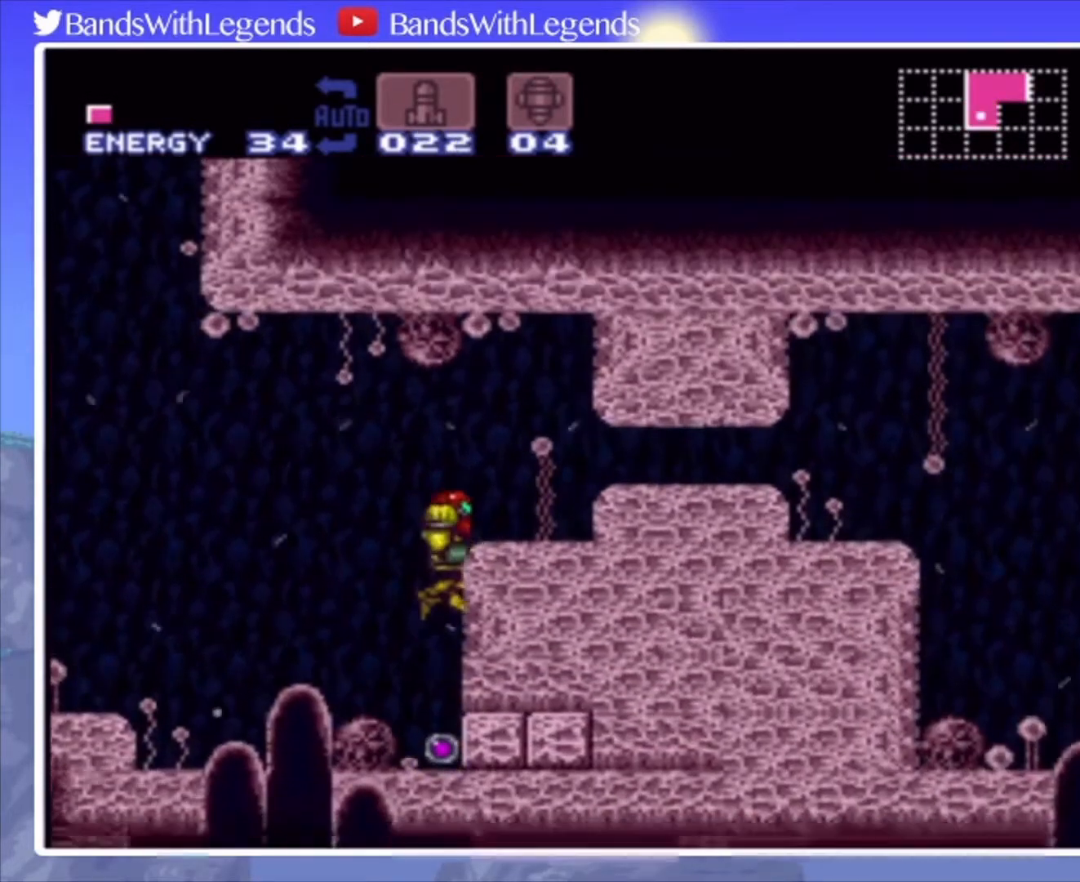
{"buttons": ["CIRCLE", "DPAD_RIGHT"], "events": [[200, "DPAD_DOWN", "down"], [300, "DPAD_DOWN", "up"], [333, "DPAD_DOWN", "down"], [367, "DPAD_RIGHT", "down"], [433, "DPAD_DOWN", "up"]]}
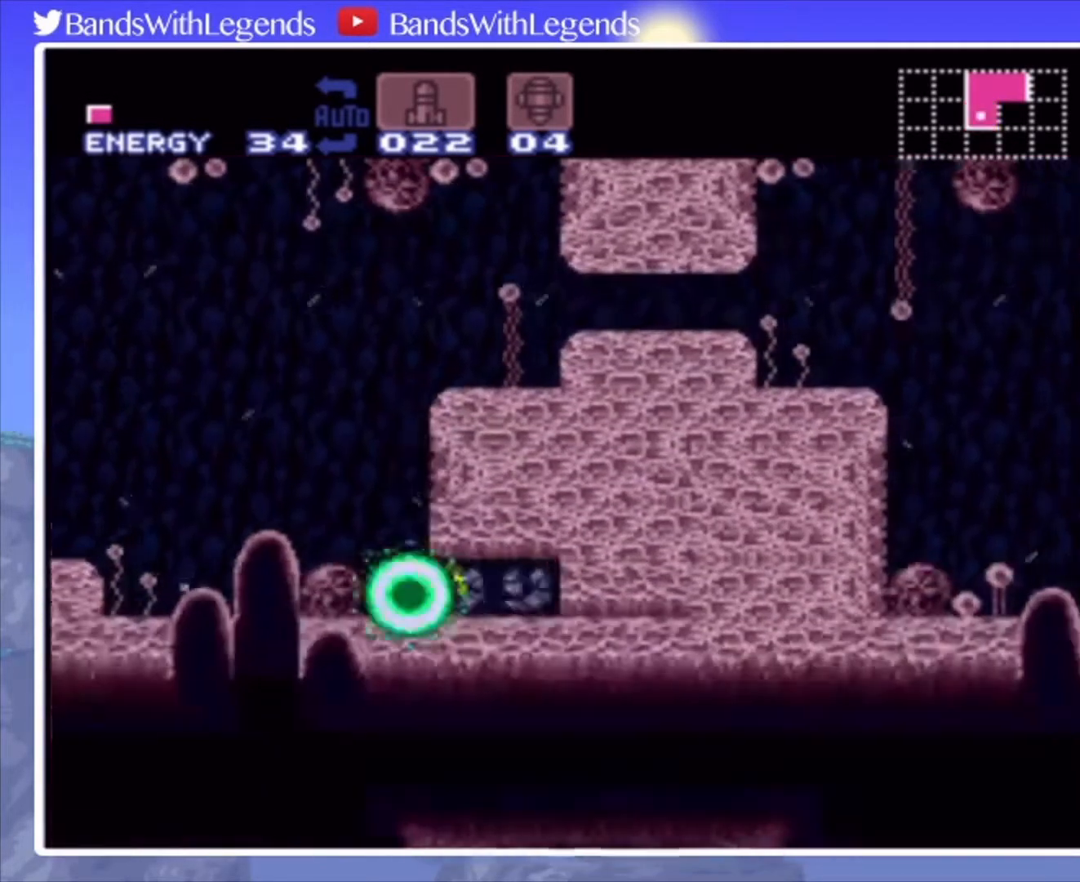
{"buttons": ["CIRCLE"], "events": [[500, "DPAD_RIGHT", "up"]]}
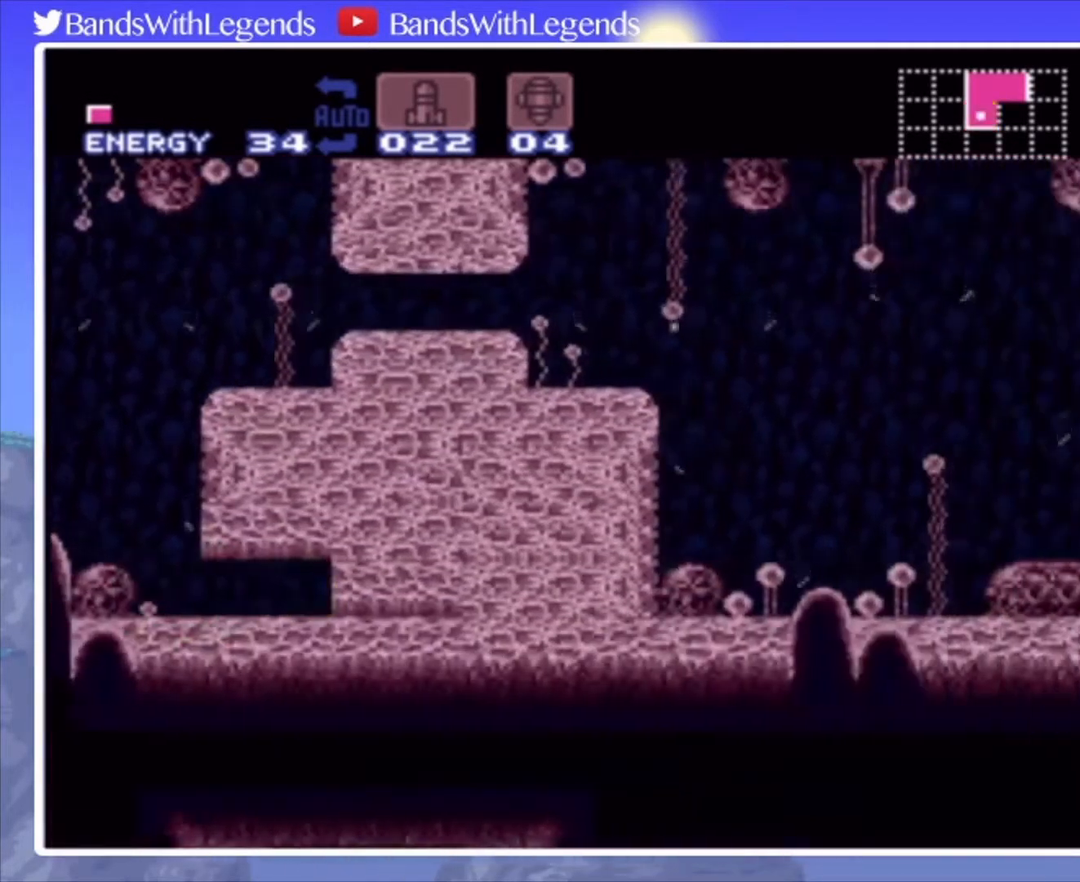
{"buttons": ["CIRCLE", "DPAD_LEFT"], "events": [[67, "DPAD_LEFT", "down"]]}
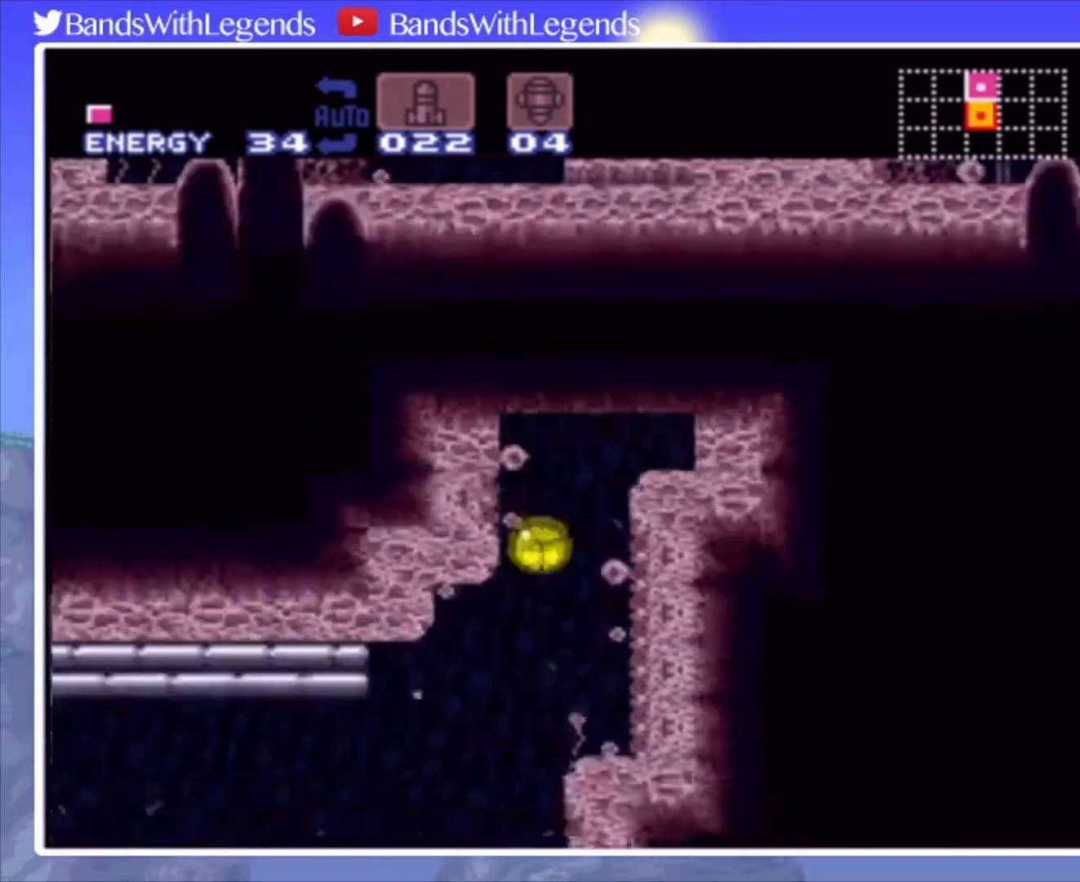
{"buttons": ["CIRCLE", "R2", "DPAD_UP"], "events": [[433, "DPAD_UP", "down"], [467, "DPAD_LEFT", "up"], [500, "R2", "down"]]}
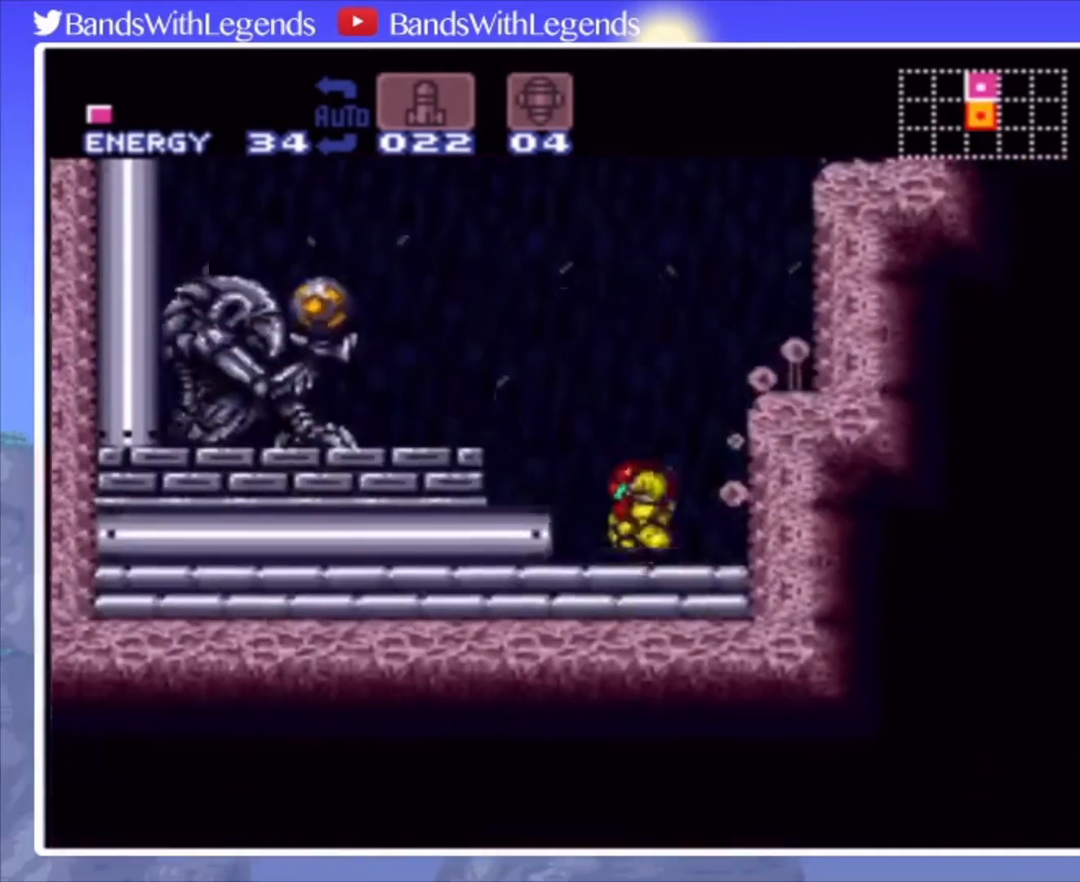
{"buttons": ["CIRCLE", "DPAD_LEFT"], "events": [[33, "DPAD_LEFT", "down"], [67, "DPAD_UP", "up"], [100, "SQUARE", "down"], [233, "CROSS", "down"], [233, "R2", "up"], [233, "SQUARE", "up"], [400, "CROSS", "up"]]}
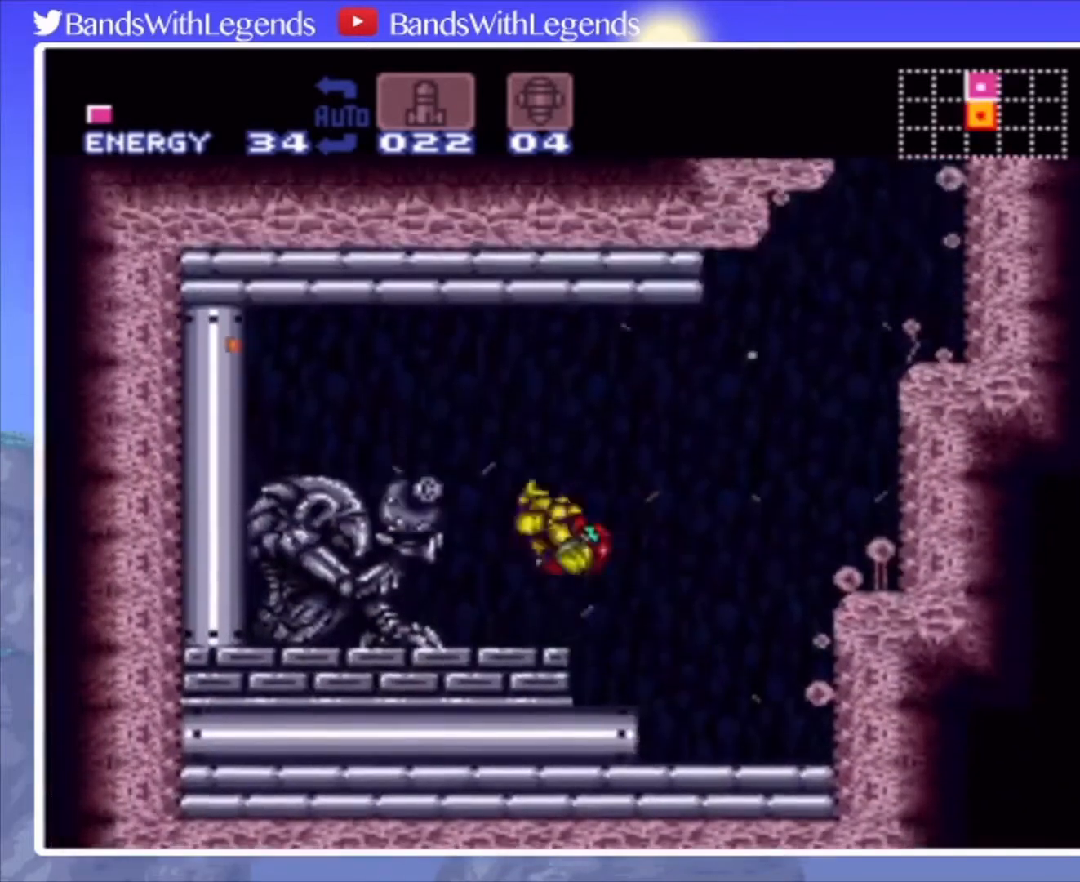
{"buttons": ["CIRCLE", "DPAD_LEFT"], "events": []}
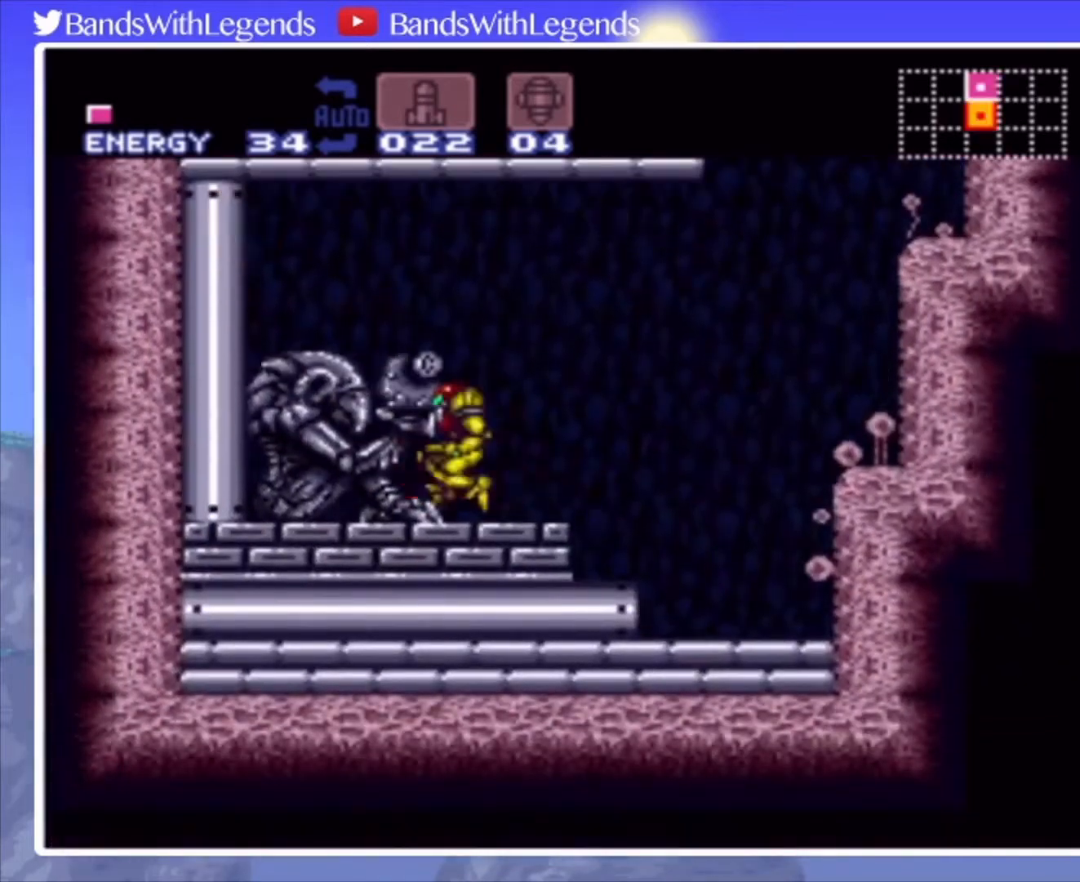
{"buttons": [], "events": [[67, "CIRCLE", "up"], [167, "DPAD_LEFT", "up"]]}
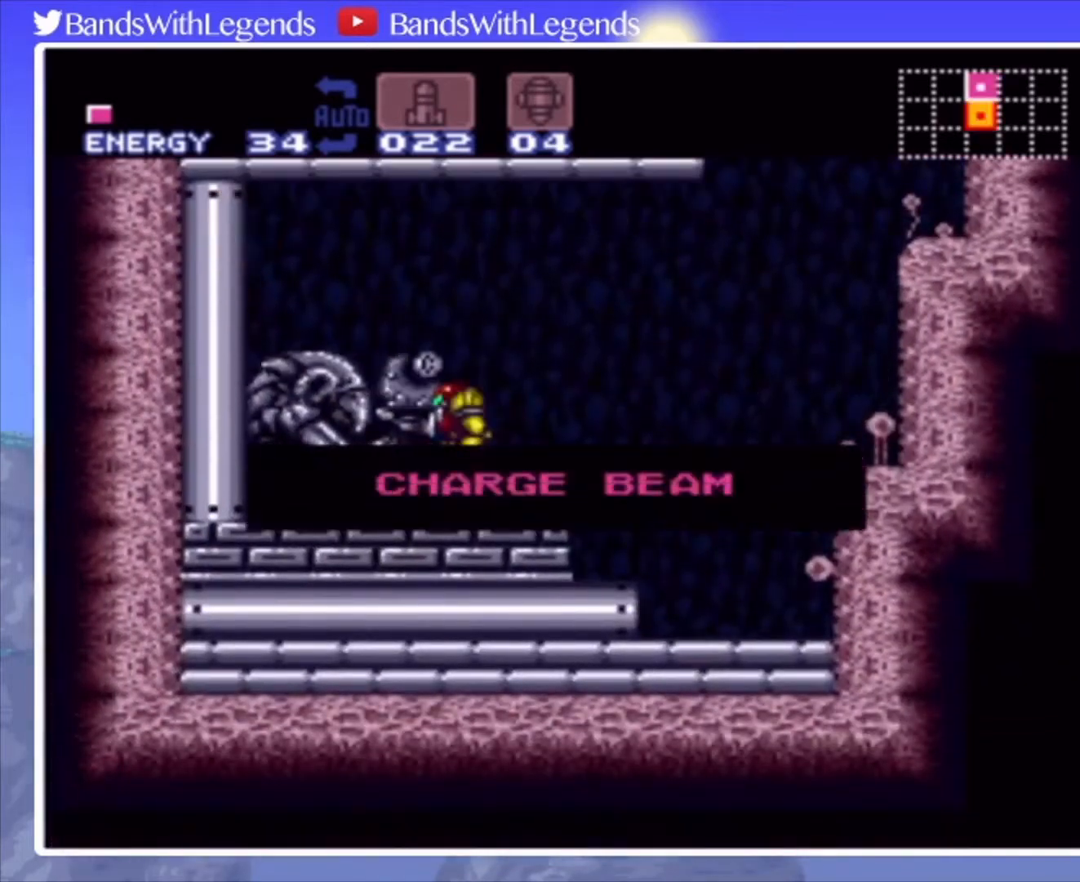
{"buttons": [], "events": []}
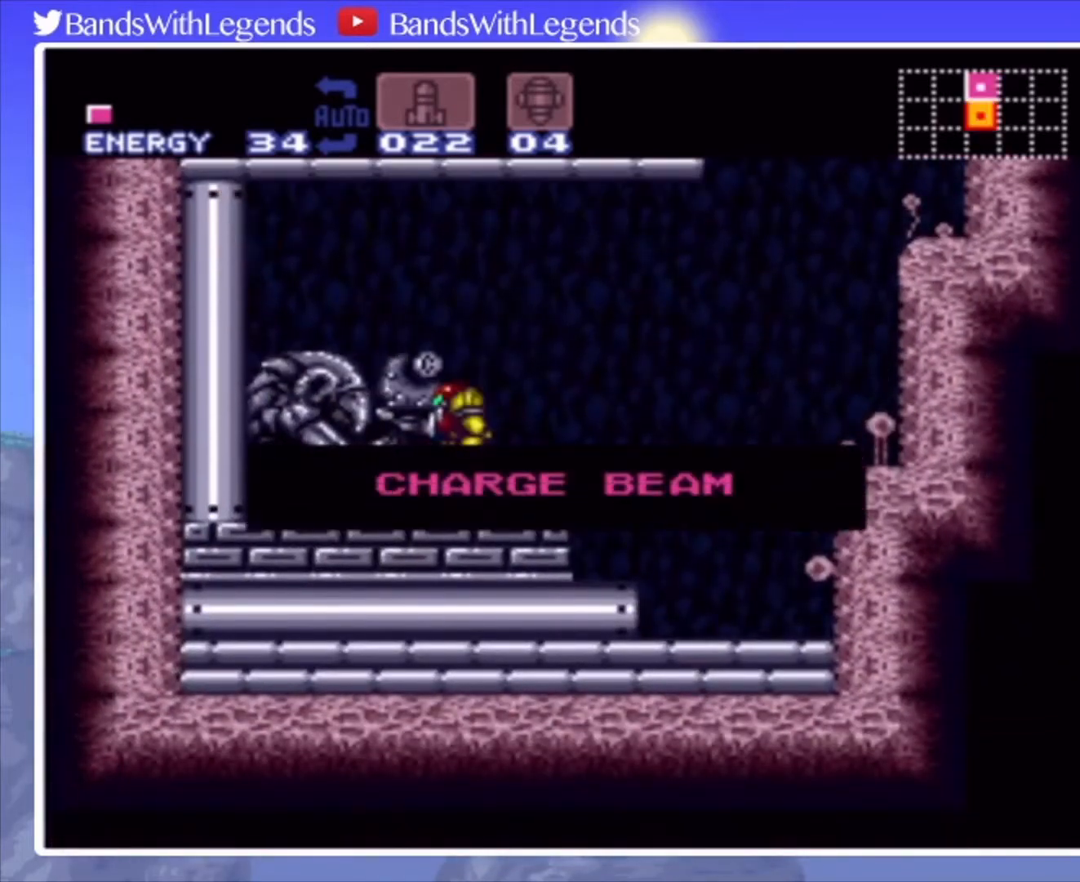
{"buttons": [], "events": []}
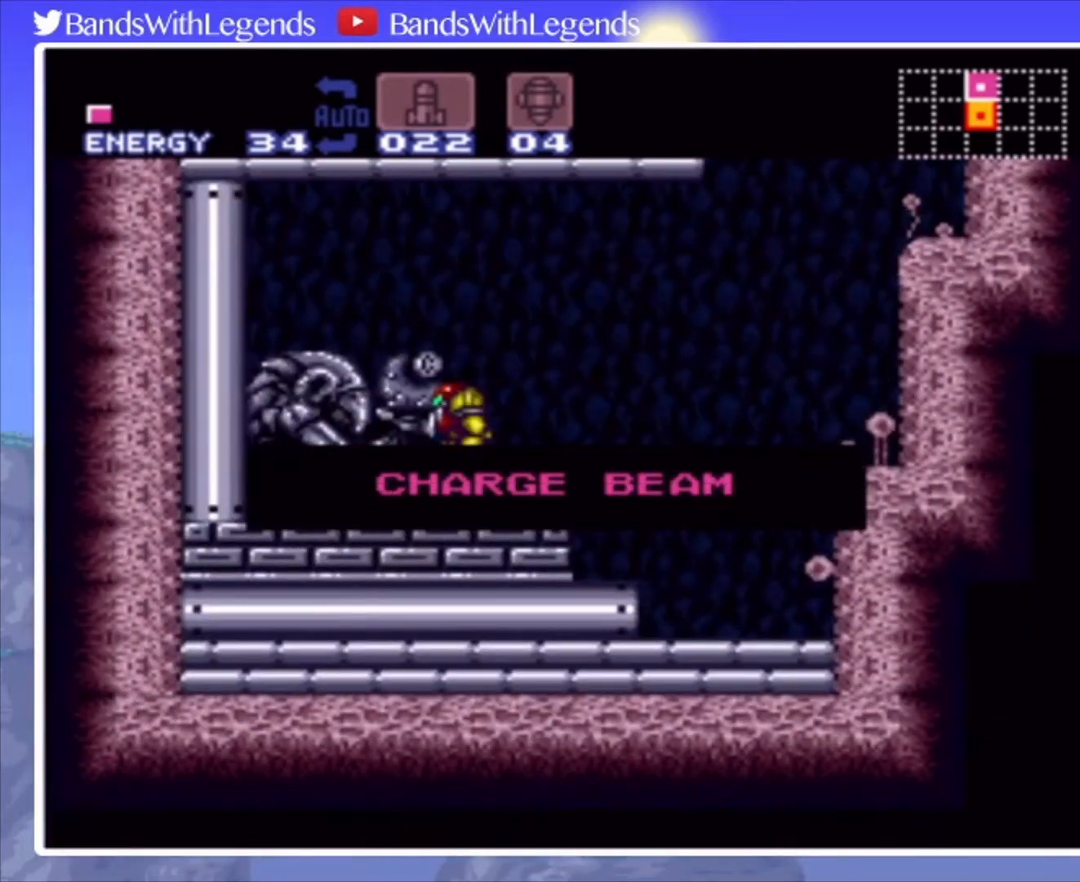
{"buttons": [], "events": []}
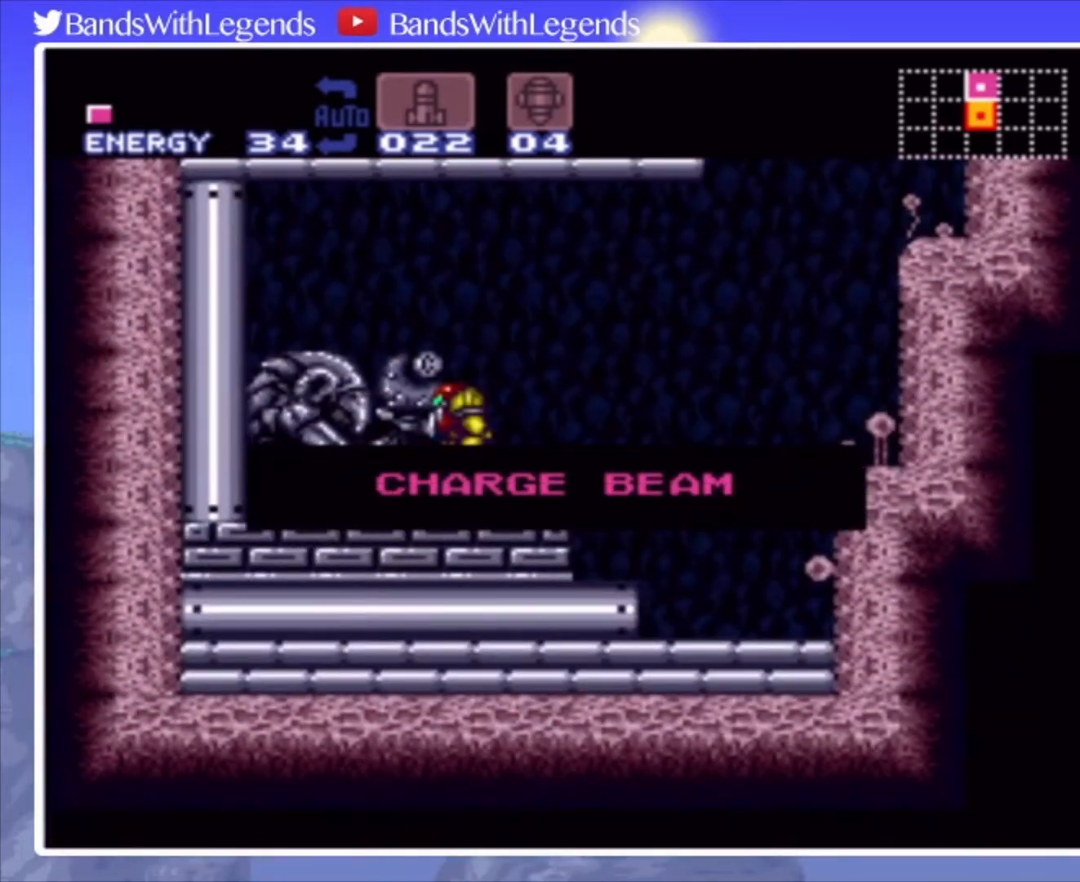
{"buttons": [], "events": []}
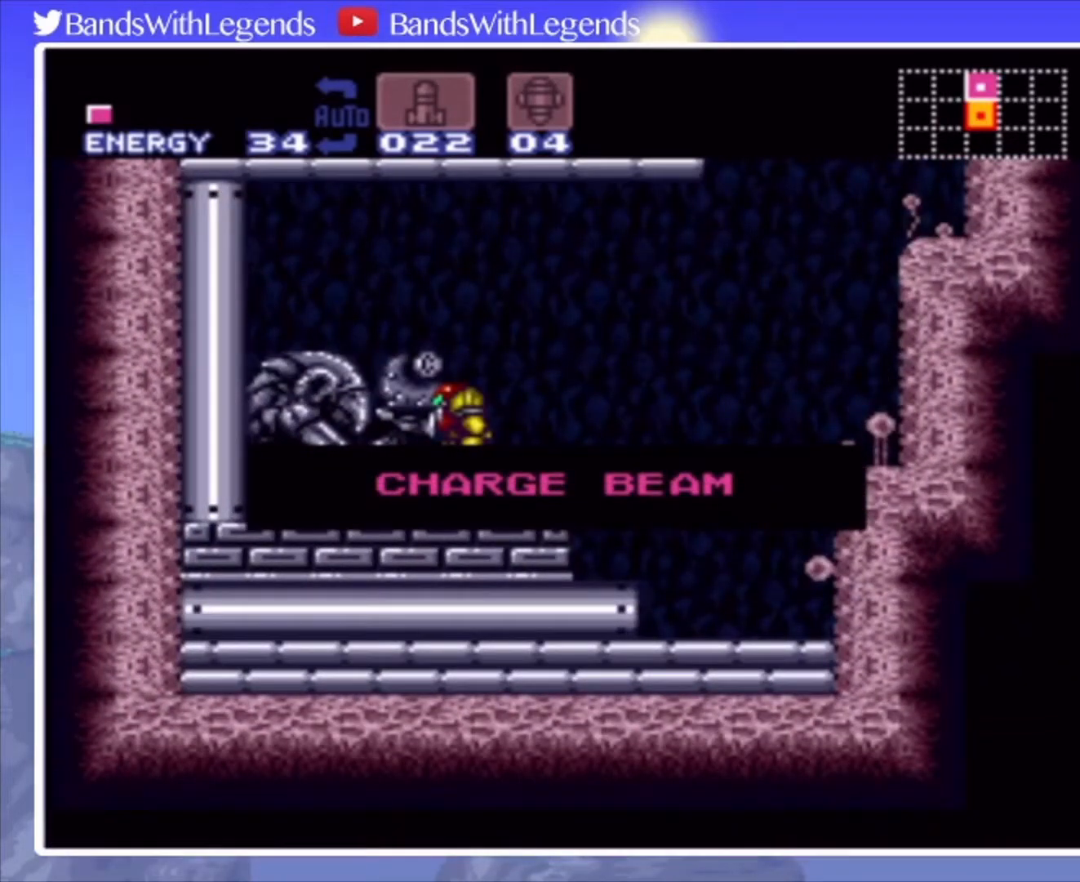
{"buttons": [], "events": []}